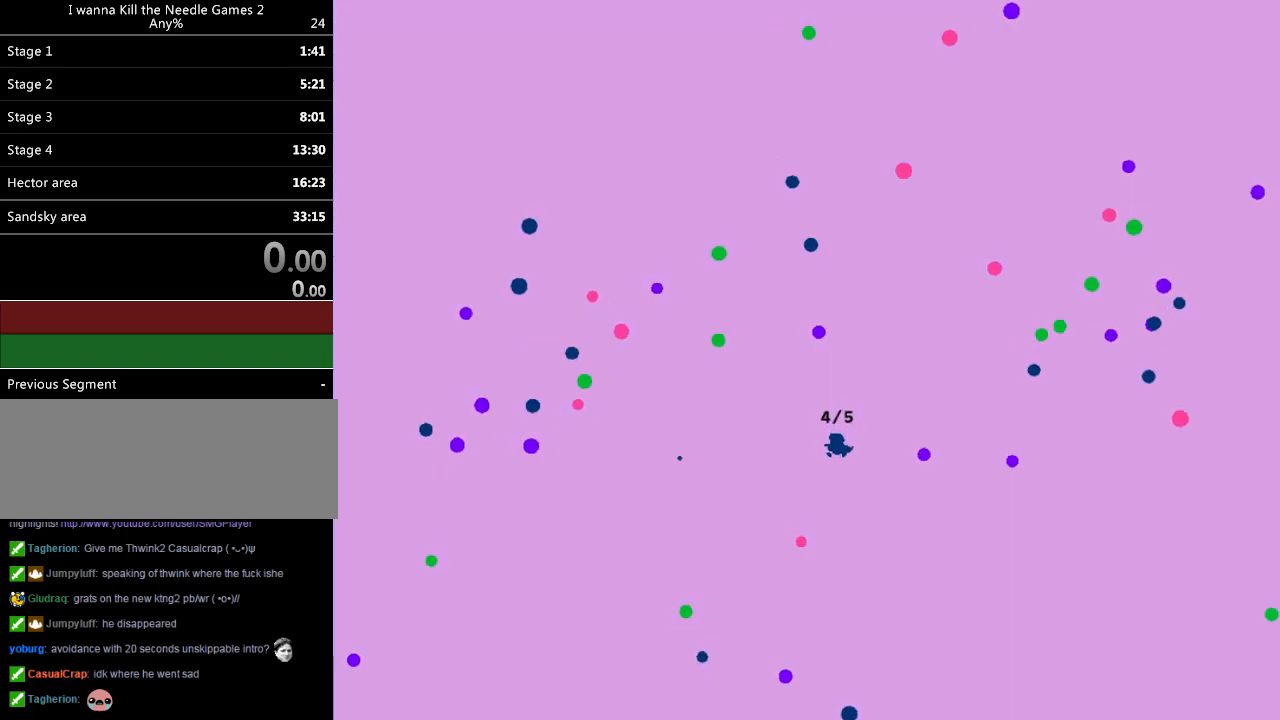
Gameplay with keyboard; each line is a JSON object with the keys held at the frame after it. "events" lists presses ("down") and releases ("up") of "down", "left", "r", "right", "up" and "z" between this image and that frame as [ms after this image, input, new state], when the widget could be followed in between. No other keys are recorded. Mouse input is not recorded. Not read: other_keys.
{"keys": ["left"], "events": [[240, "left", "down"], [340, "left", "up"], [440, "left", "down"]]}
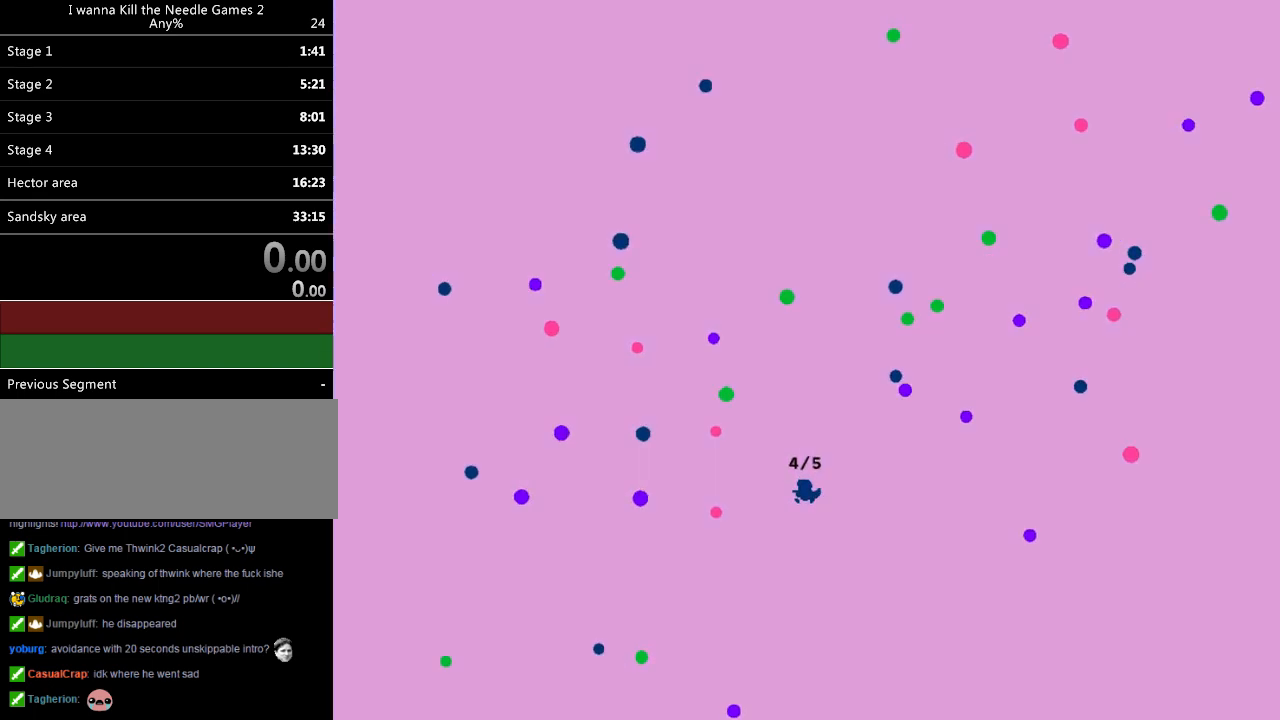
{"keys": ["right"], "events": [[20, "left", "up"], [380, "left", "down"], [420, "left", "up"], [480, "right", "down"]]}
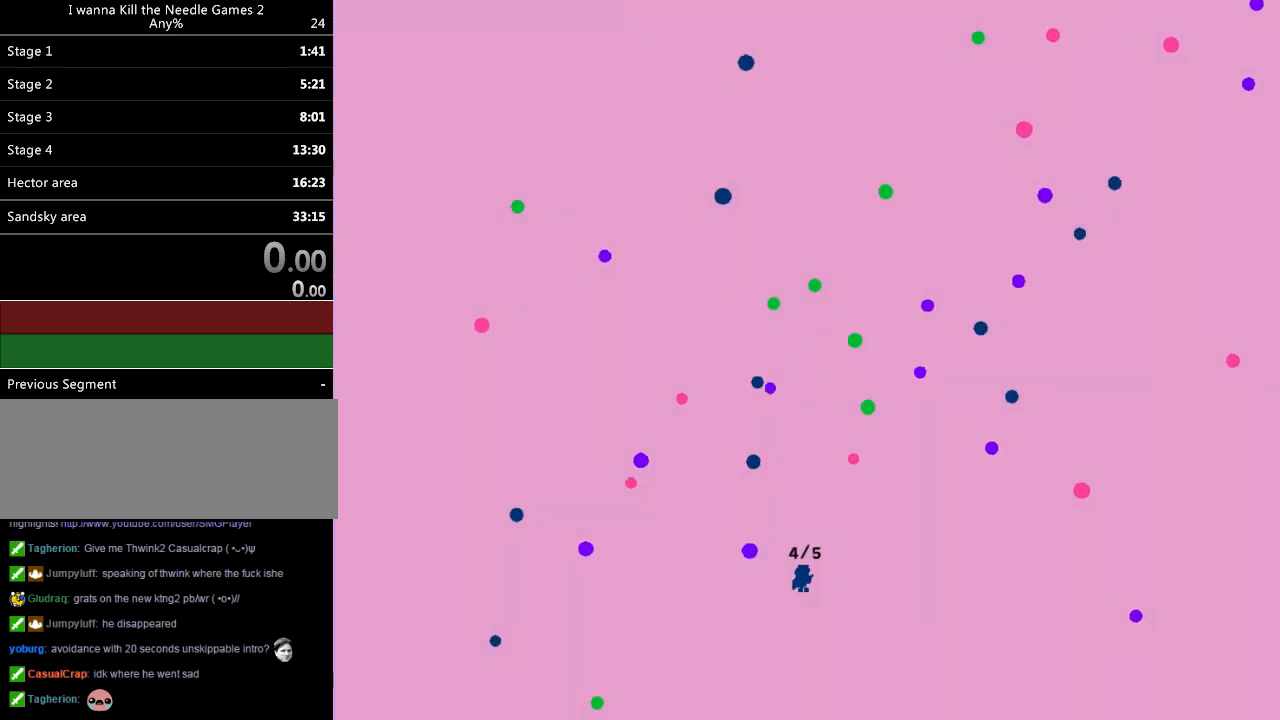
{"keys": ["left"], "events": [[260, "right", "up"], [300, "left", "down"]]}
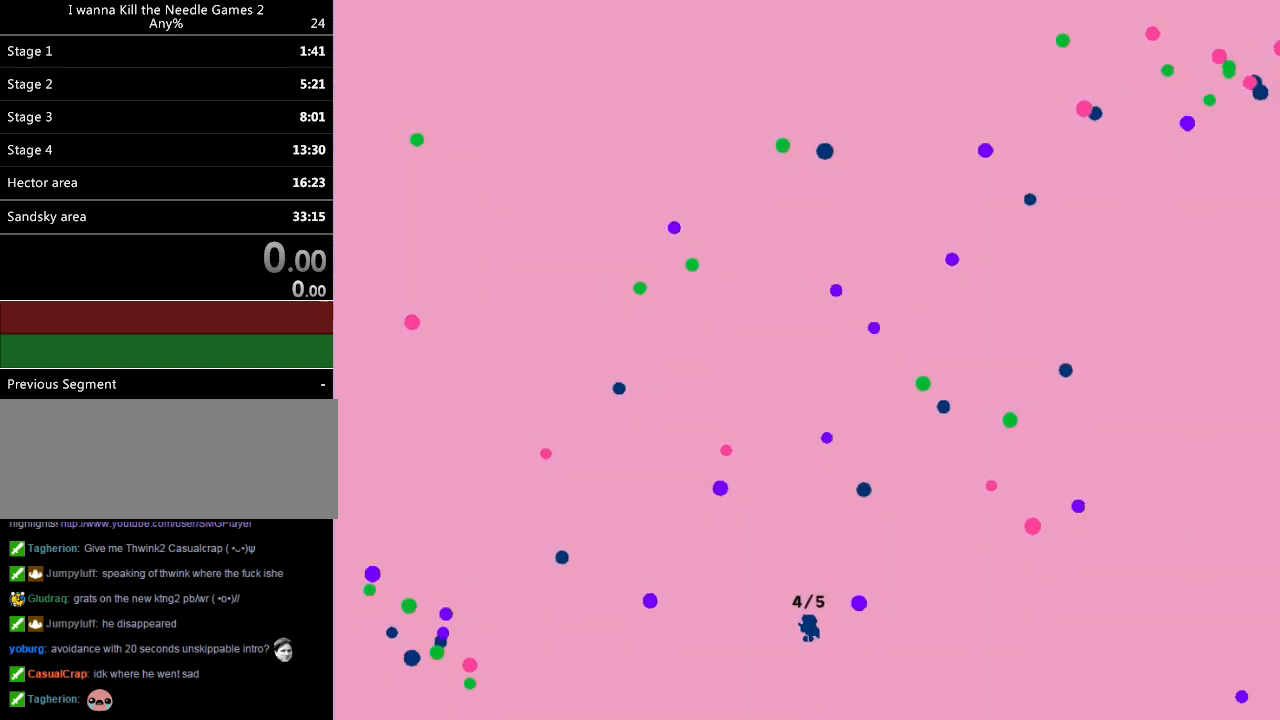
{"keys": ["left"], "events": []}
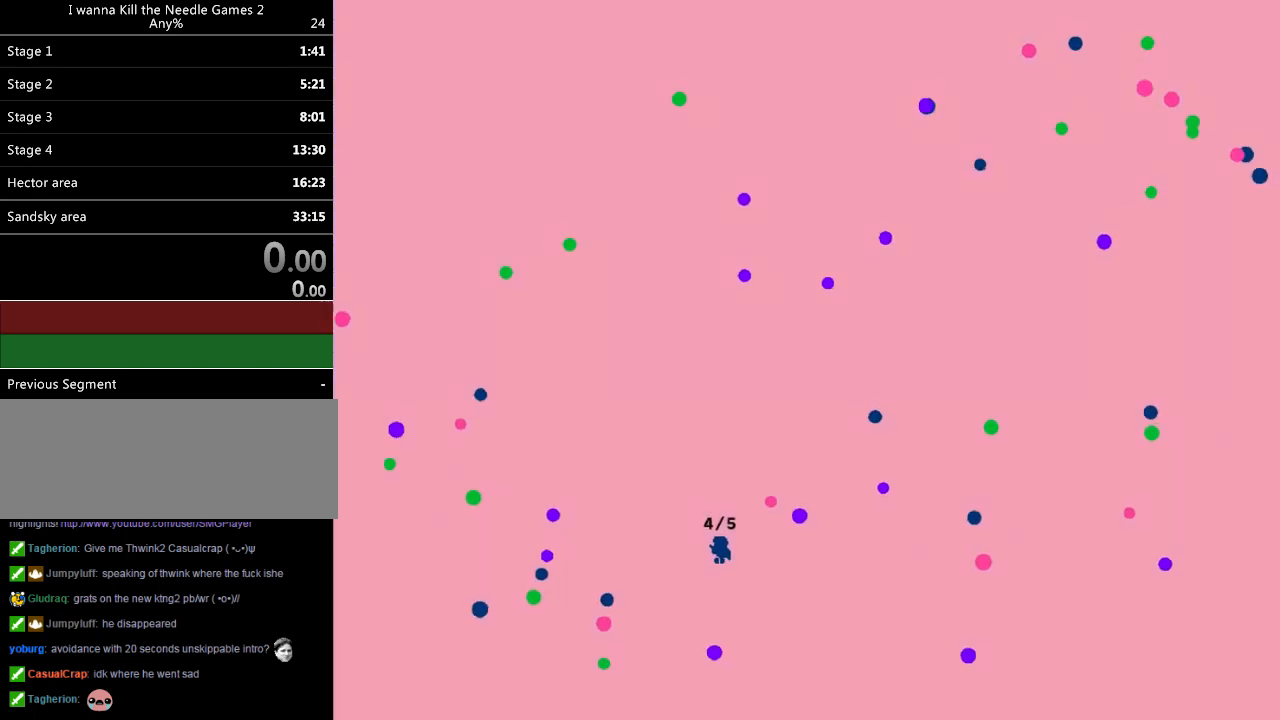
{"keys": [], "events": [[60, "left", "up"], [80, "right", "down"], [160, "right", "up"], [400, "right", "down"], [500, "right", "up"]]}
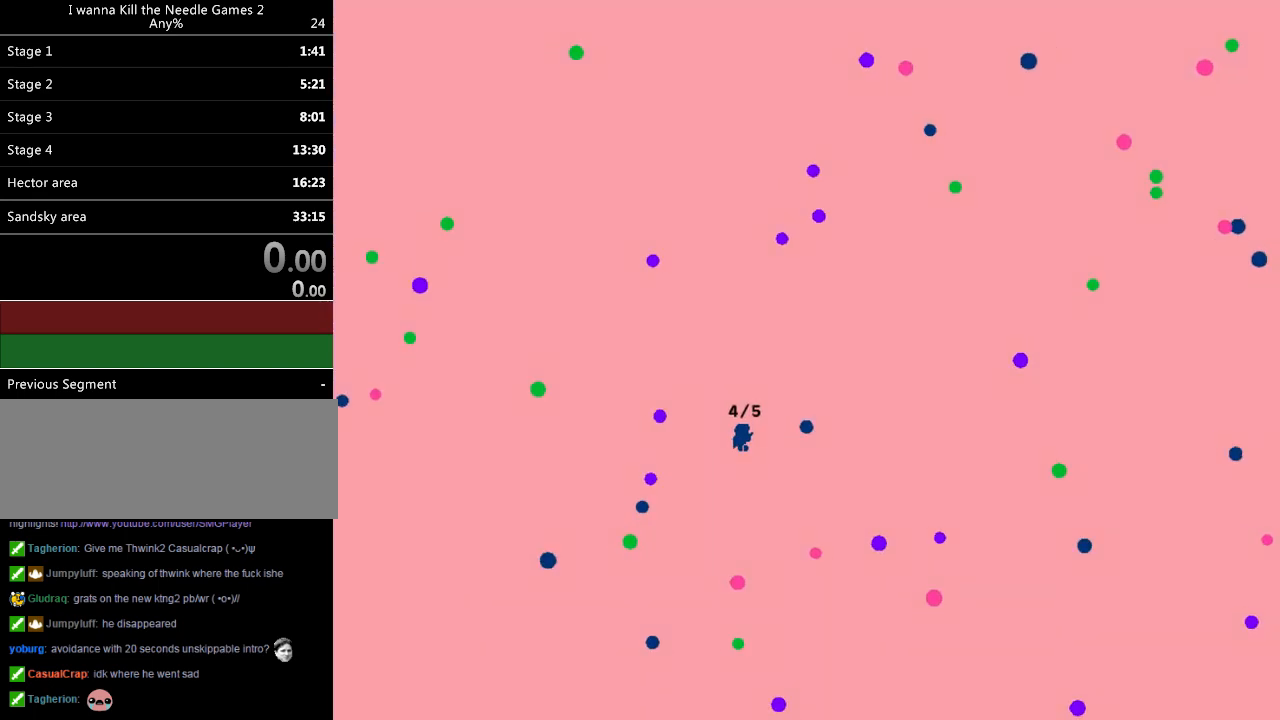
{"keys": ["left"], "events": [[120, "left", "down"]]}
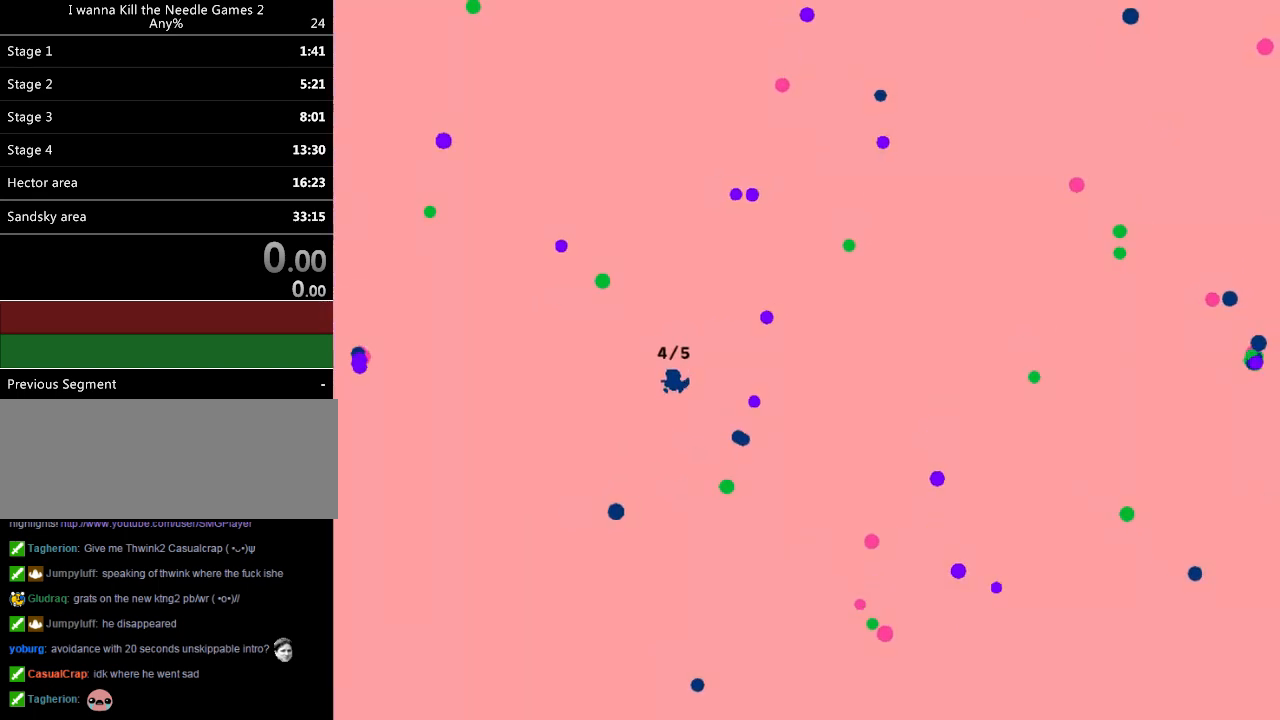
{"keys": ["right"], "events": [[240, "left", "up"], [320, "left", "down"], [400, "left", "up"], [420, "right", "down"]]}
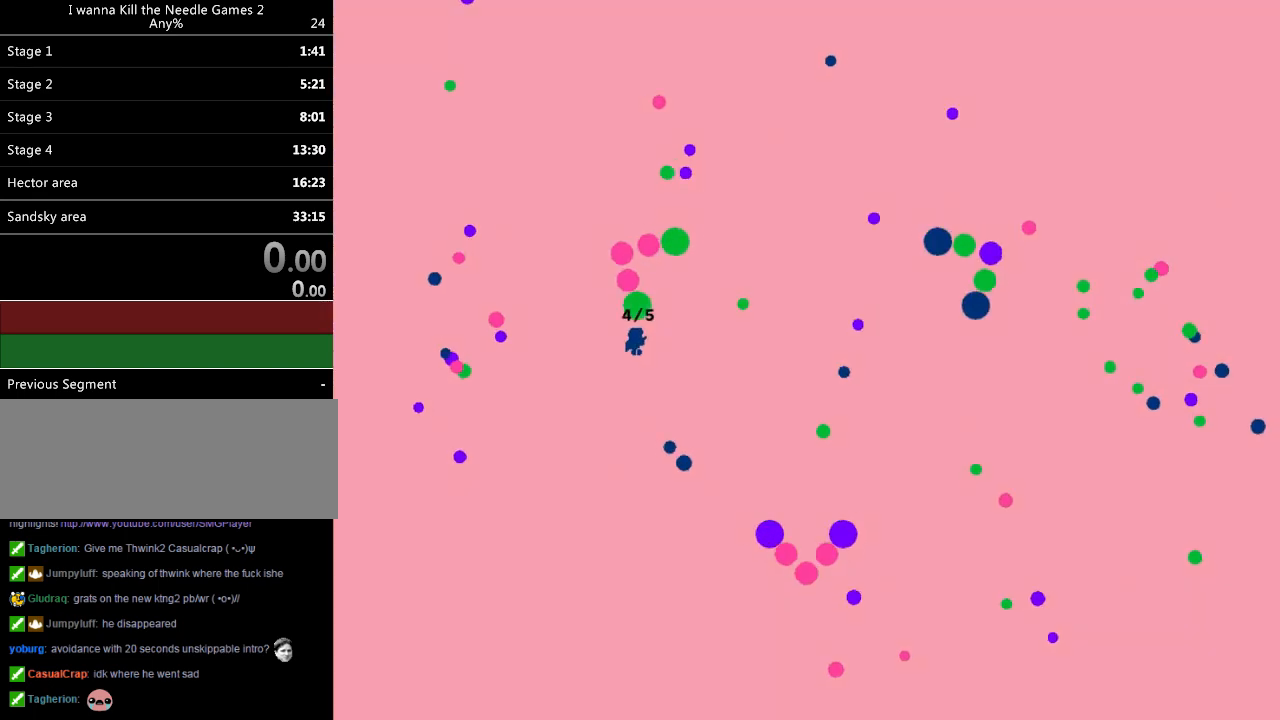
{"keys": ["right"], "events": [[40, "right", "up"], [180, "right", "down"]]}
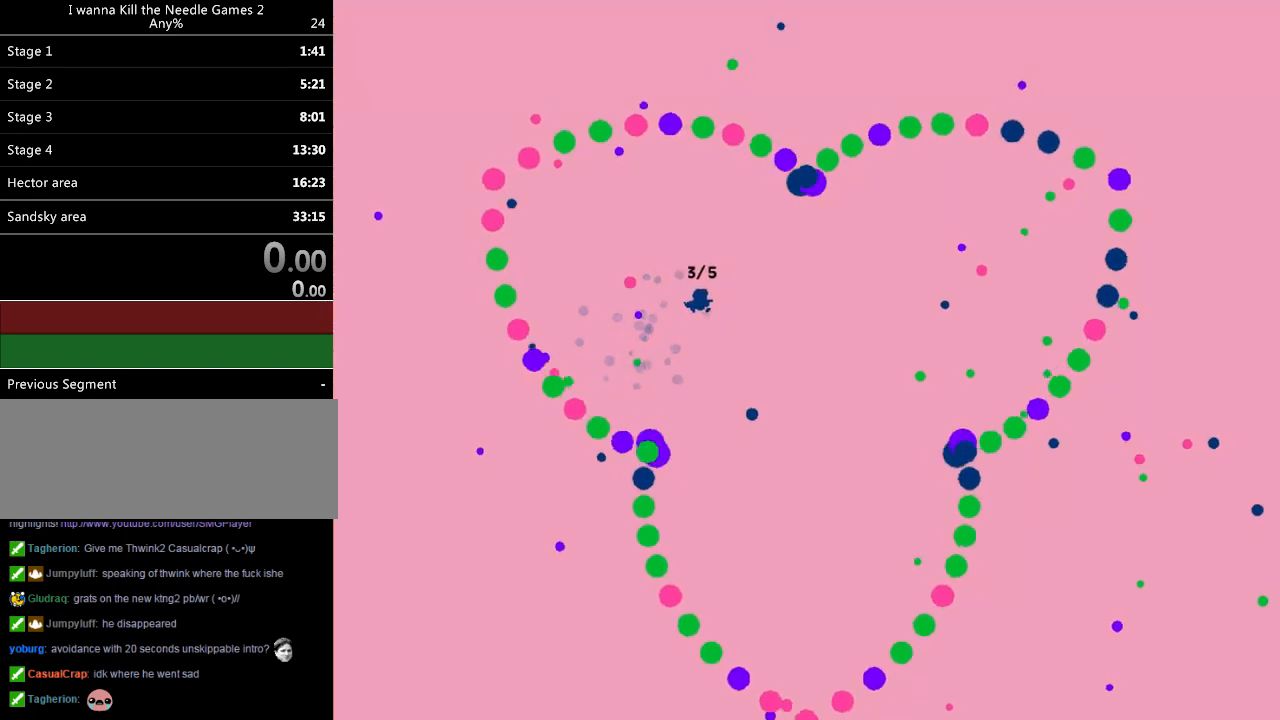
{"keys": ["right"], "events": []}
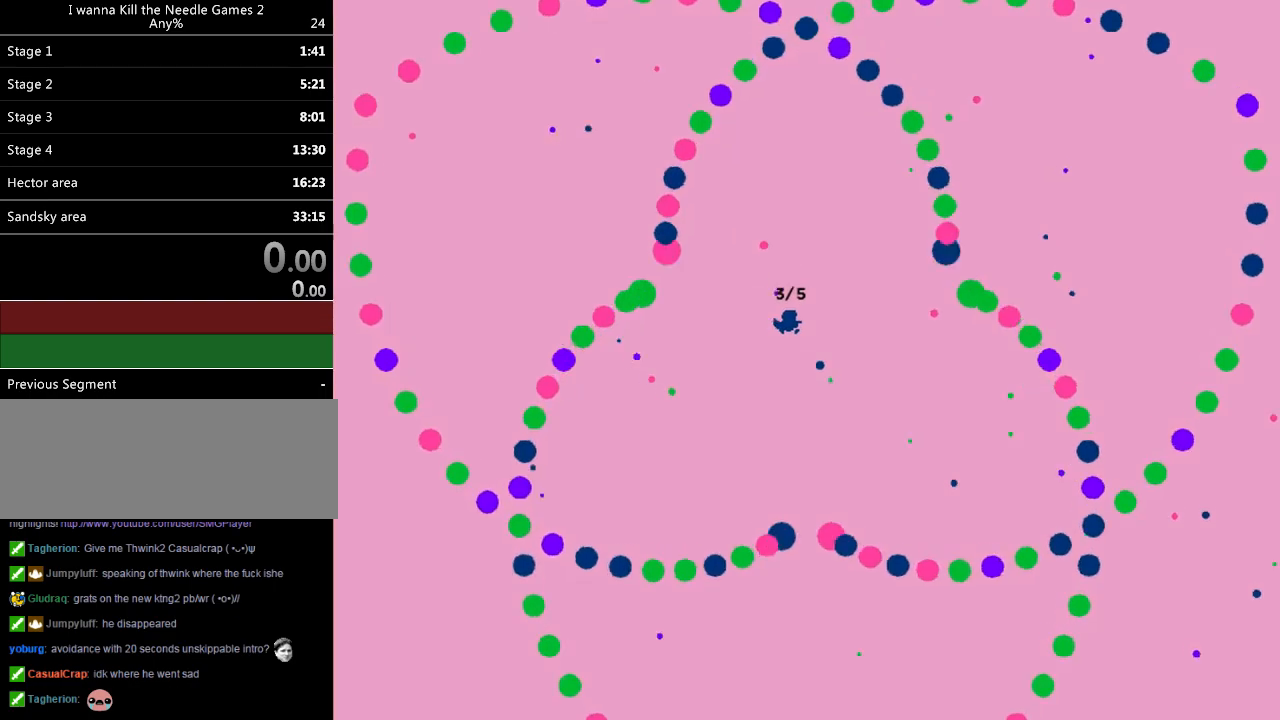
{"keys": ["right"], "events": [[60, "left", "down"], [60, "right", "up"], [180, "left", "up"], [240, "right", "down"], [400, "right", "up"], [480, "right", "down"]]}
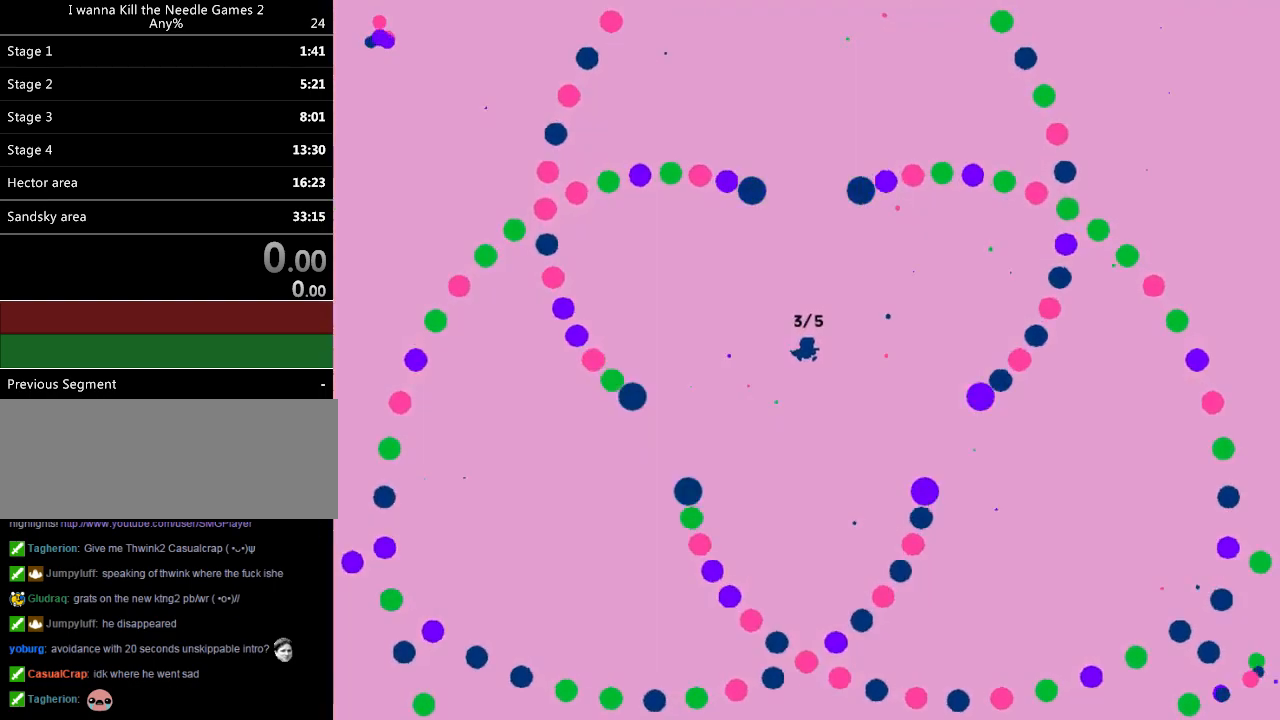
{"keys": [], "events": [[60, "right", "up"], [180, "left", "down"], [260, "left", "up"]]}
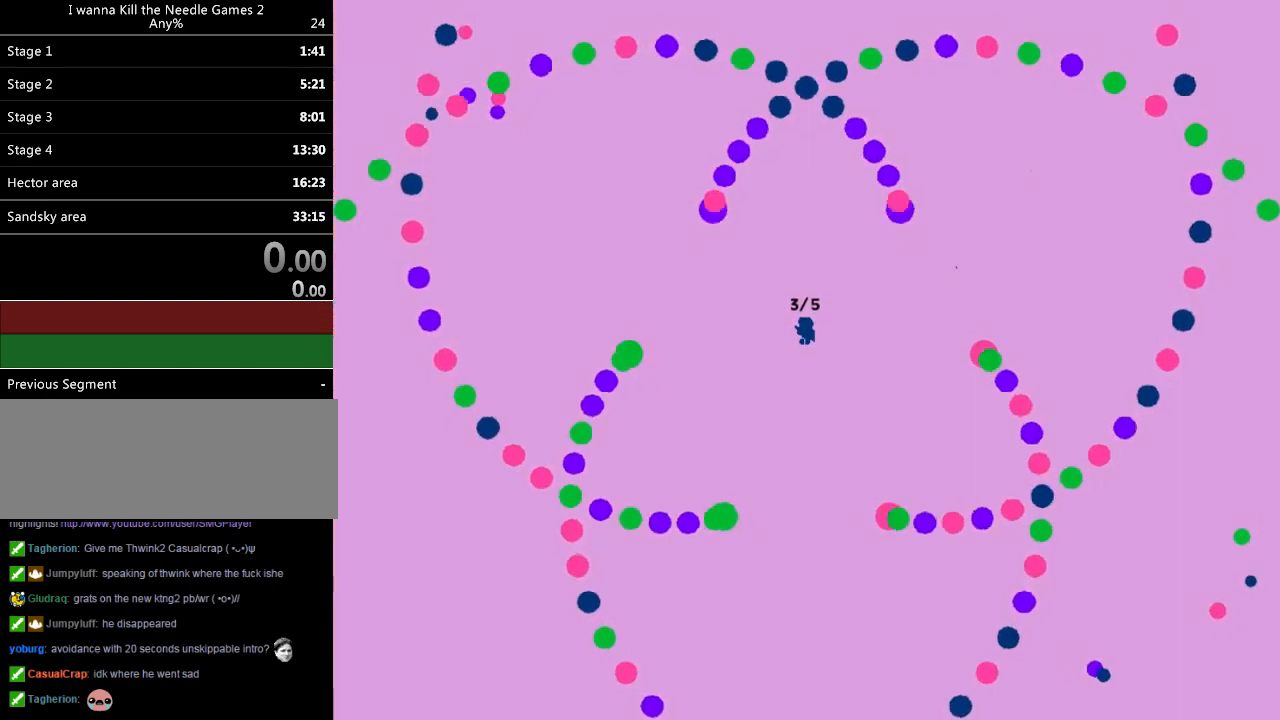
{"keys": [], "events": [[180, "z", "down"], [280, "z", "up"], [440, "z", "down"], [500, "z", "up"]]}
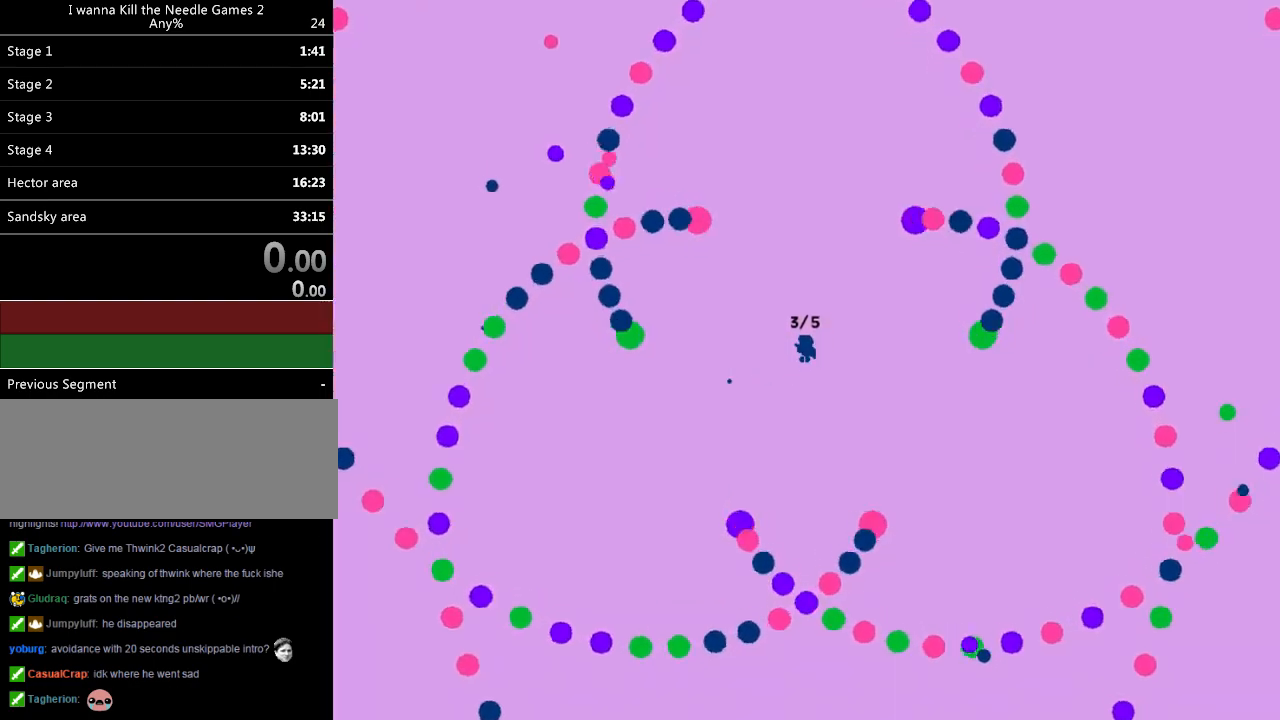
{"keys": ["down"], "events": [[20, "down", "down"], [320, "z", "down"], [380, "z", "up"]]}
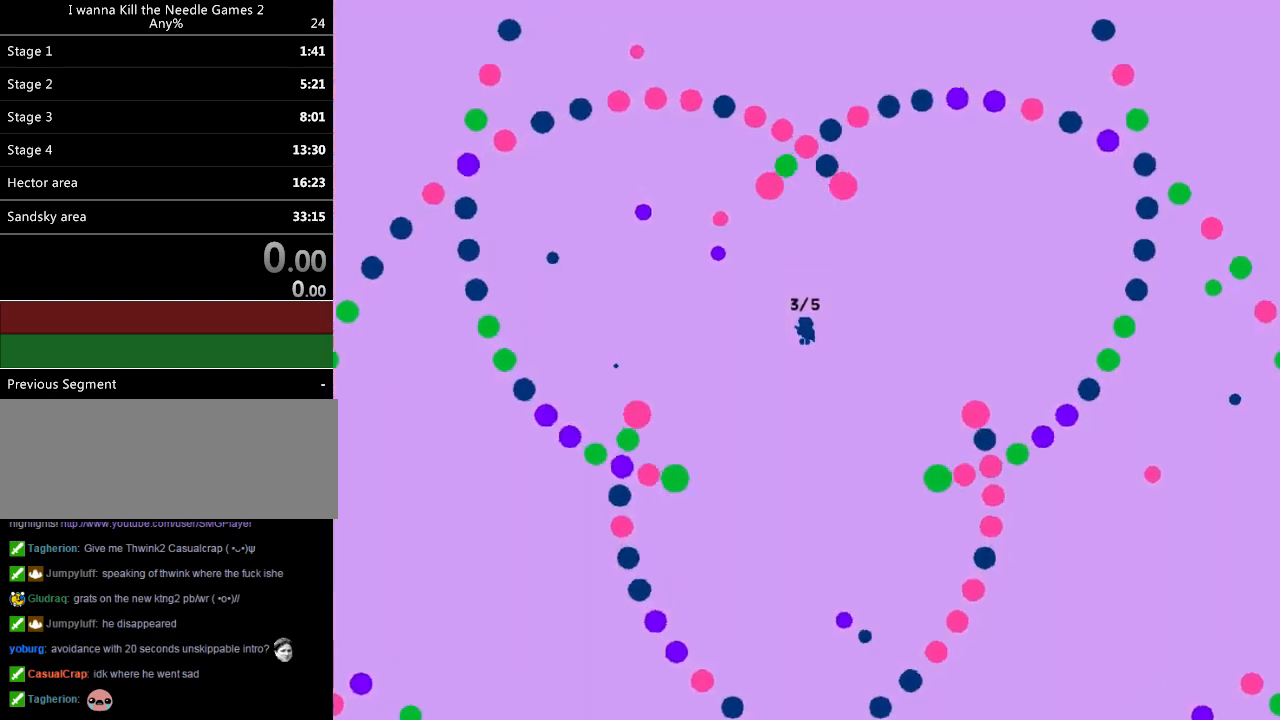
{"keys": [], "events": [[240, "left", "down"], [260, "down", "up"], [340, "left", "up"], [400, "left", "down"], [500, "left", "up"]]}
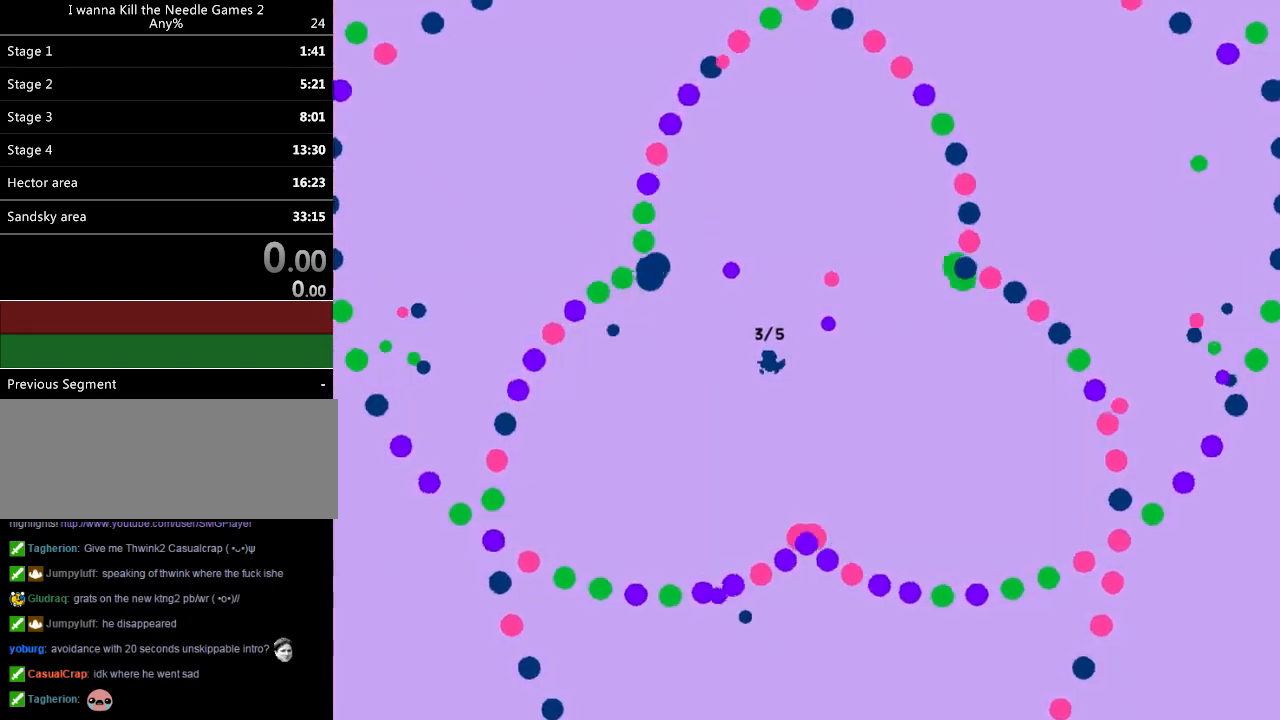
{"keys": [], "events": [[100, "right", "down"], [180, "right", "up"]]}
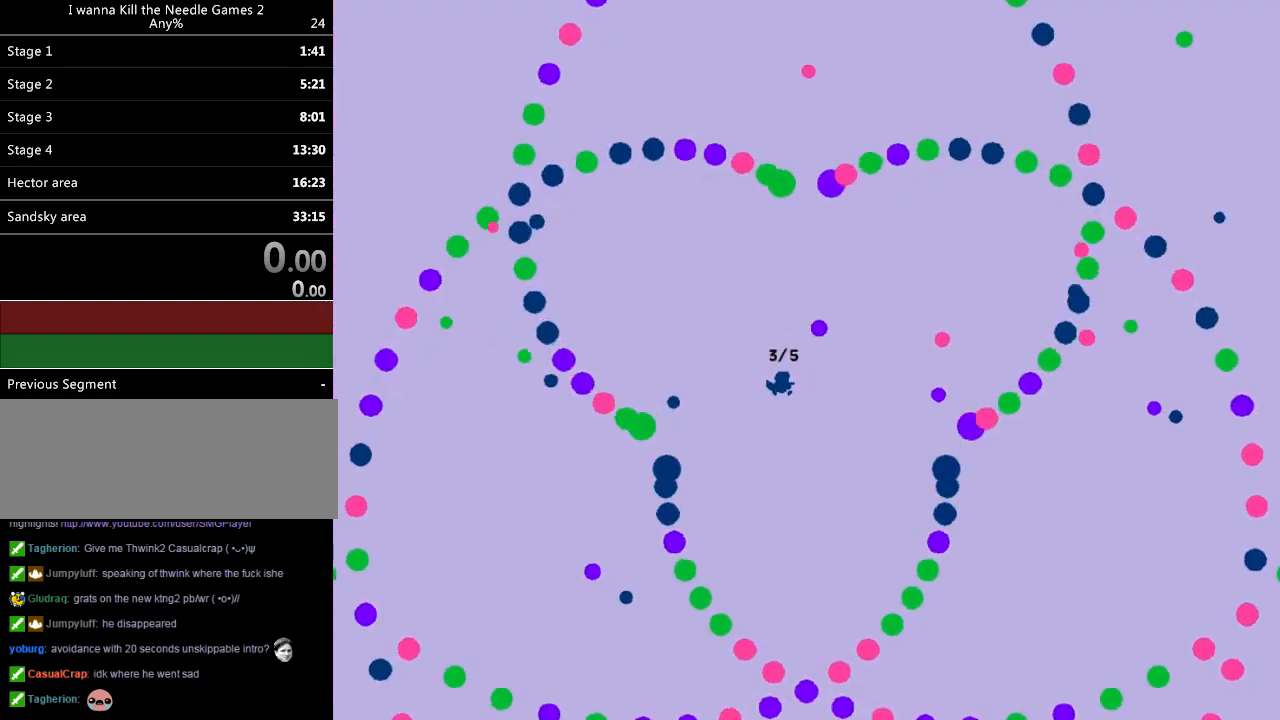
{"keys": [], "events": [[340, "right", "down"], [460, "right", "up"]]}
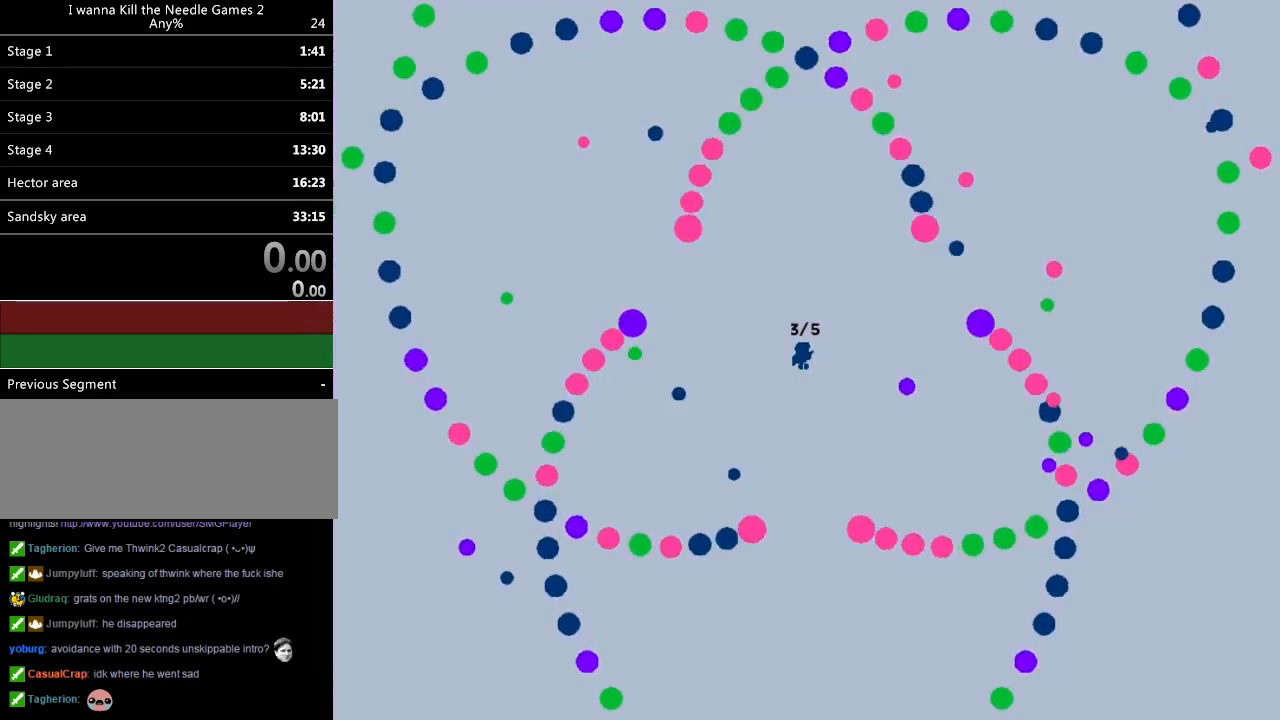
{"keys": ["right"], "events": [[380, "right", "down"]]}
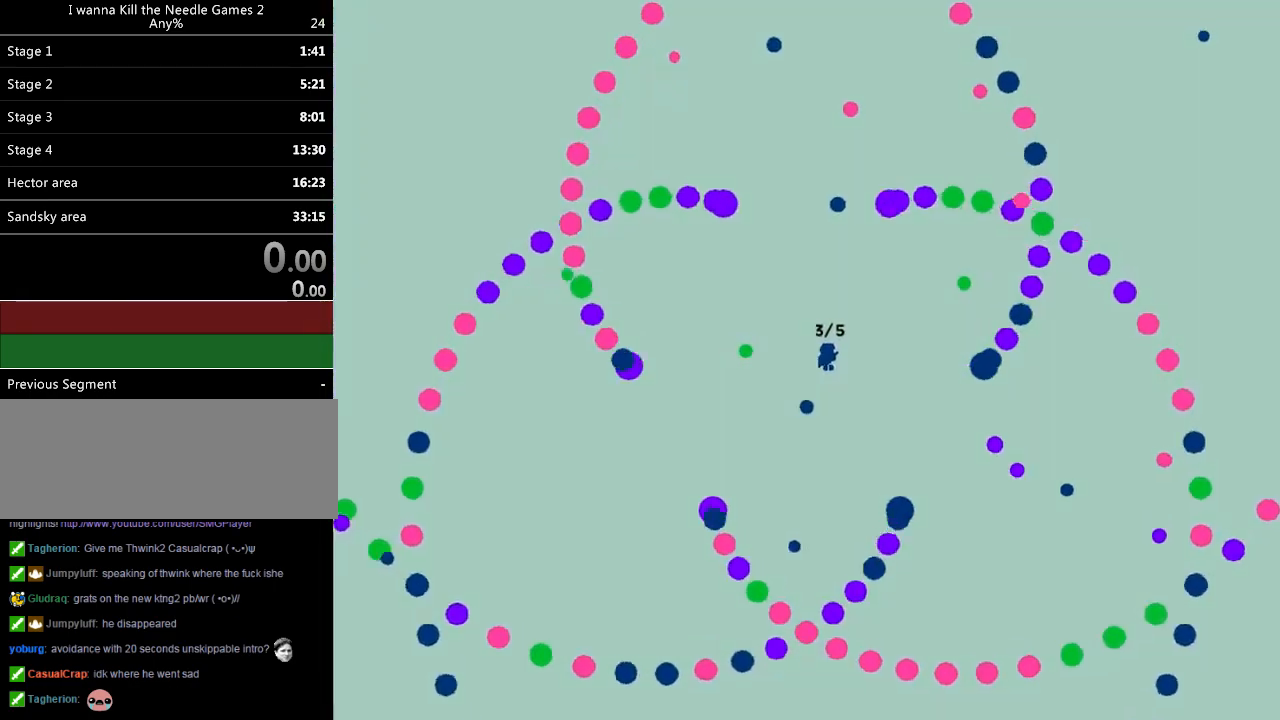
{"keys": [], "events": [[20, "right", "up"], [180, "left", "down"], [460, "left", "up"]]}
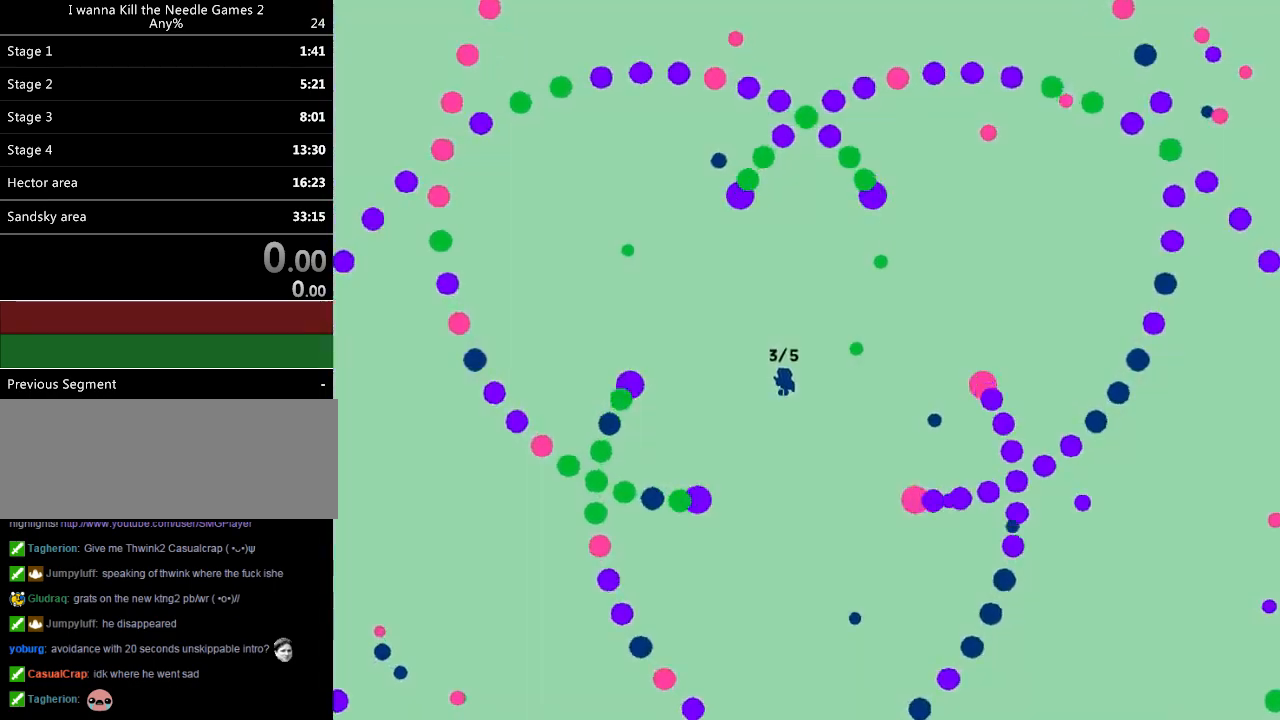
{"keys": ["left"], "events": [[20, "right", "down"], [160, "right", "up"], [260, "right", "down"], [400, "right", "up"], [500, "left", "down"]]}
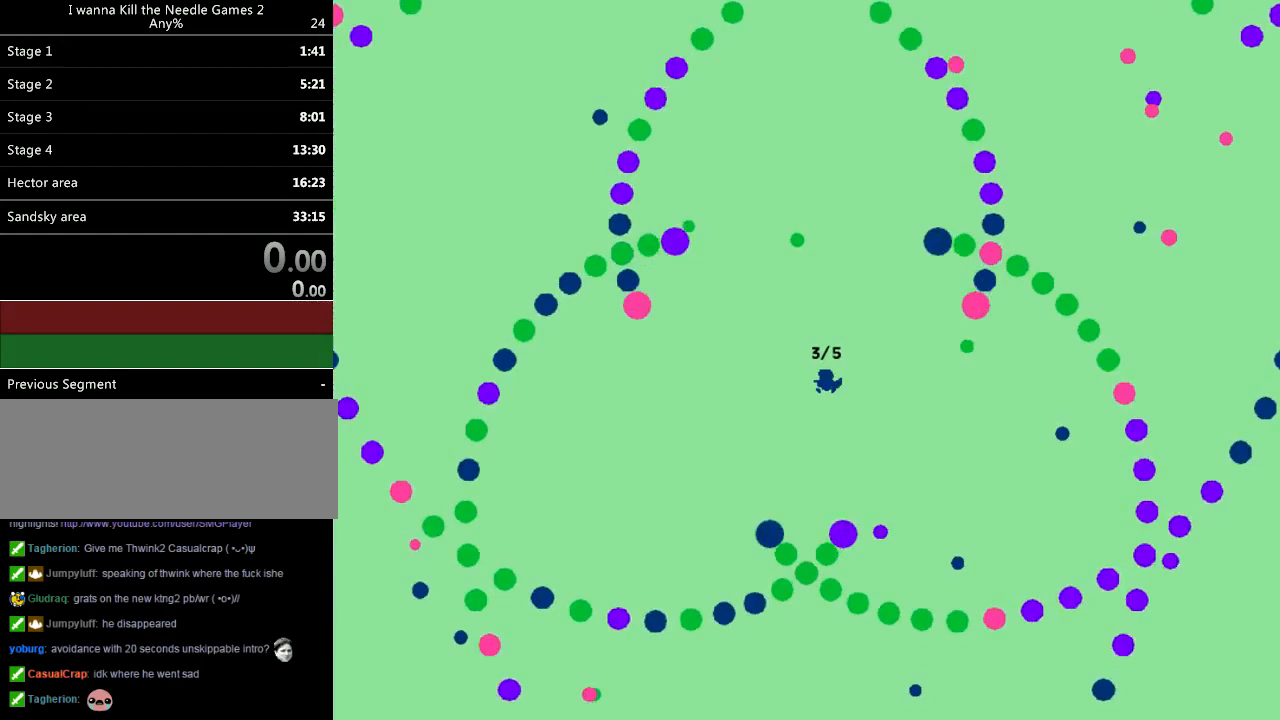
{"keys": [], "events": [[80, "left", "up"]]}
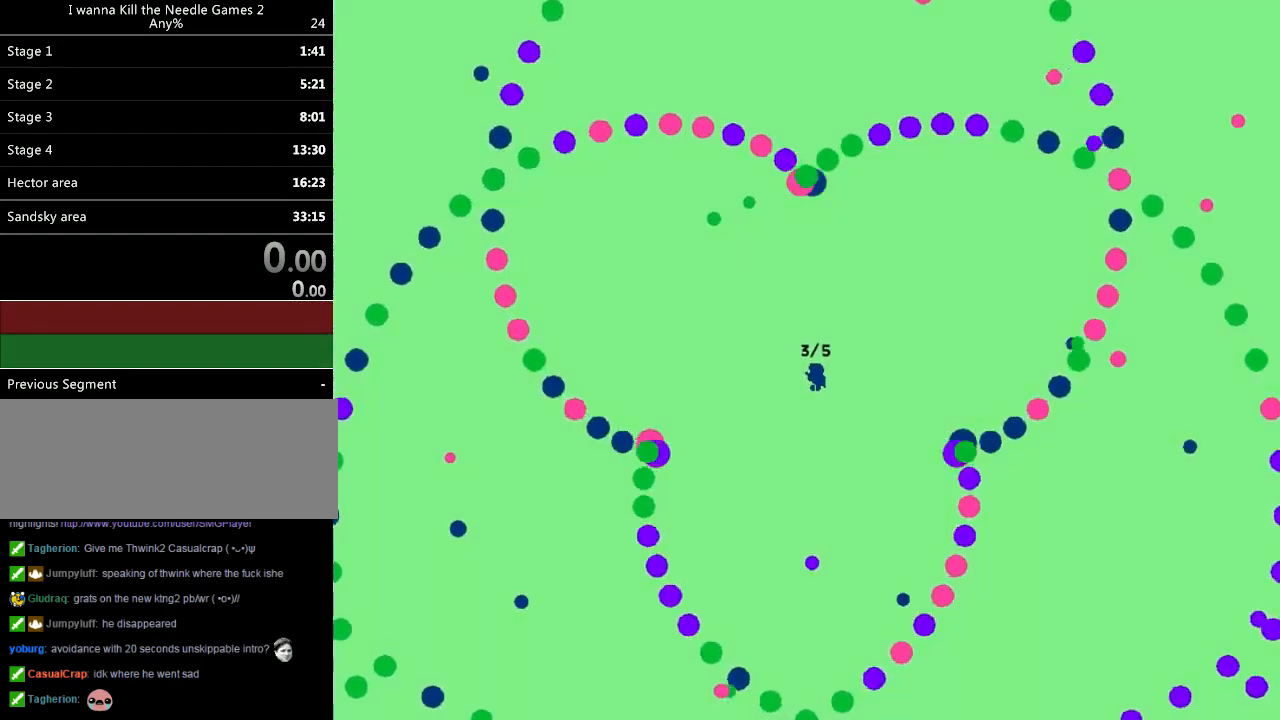
{"keys": [], "events": [[280, "z", "down"], [300, "z", "up"]]}
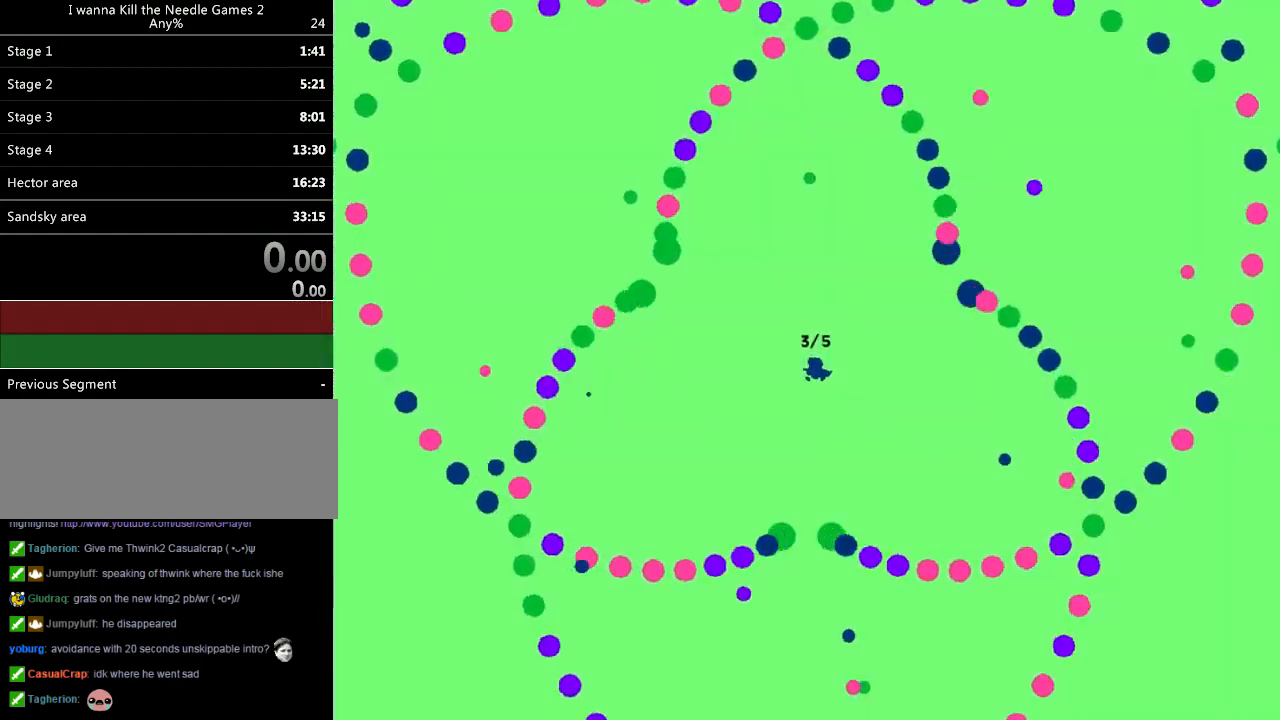
{"keys": [], "events": [[120, "z", "down"], [140, "z", "up"], [480, "z", "down"], [500, "z", "up"]]}
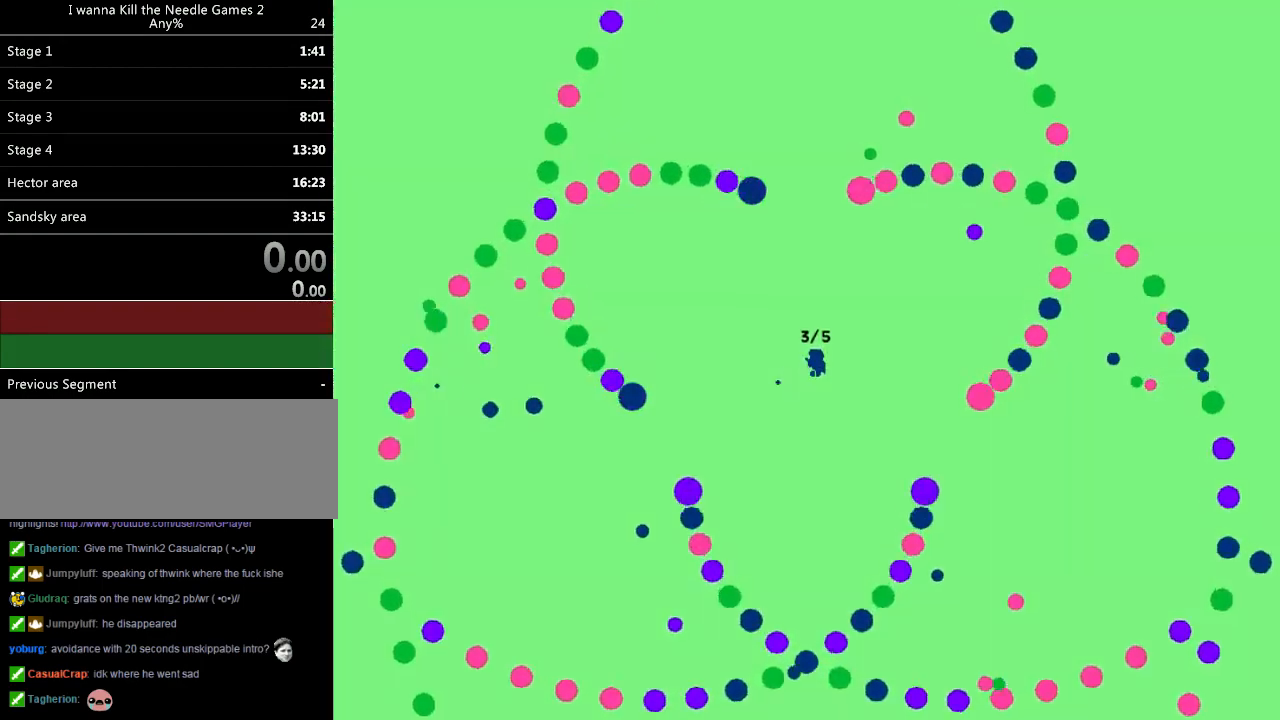
{"keys": ["left"], "events": [[440, "left", "down"]]}
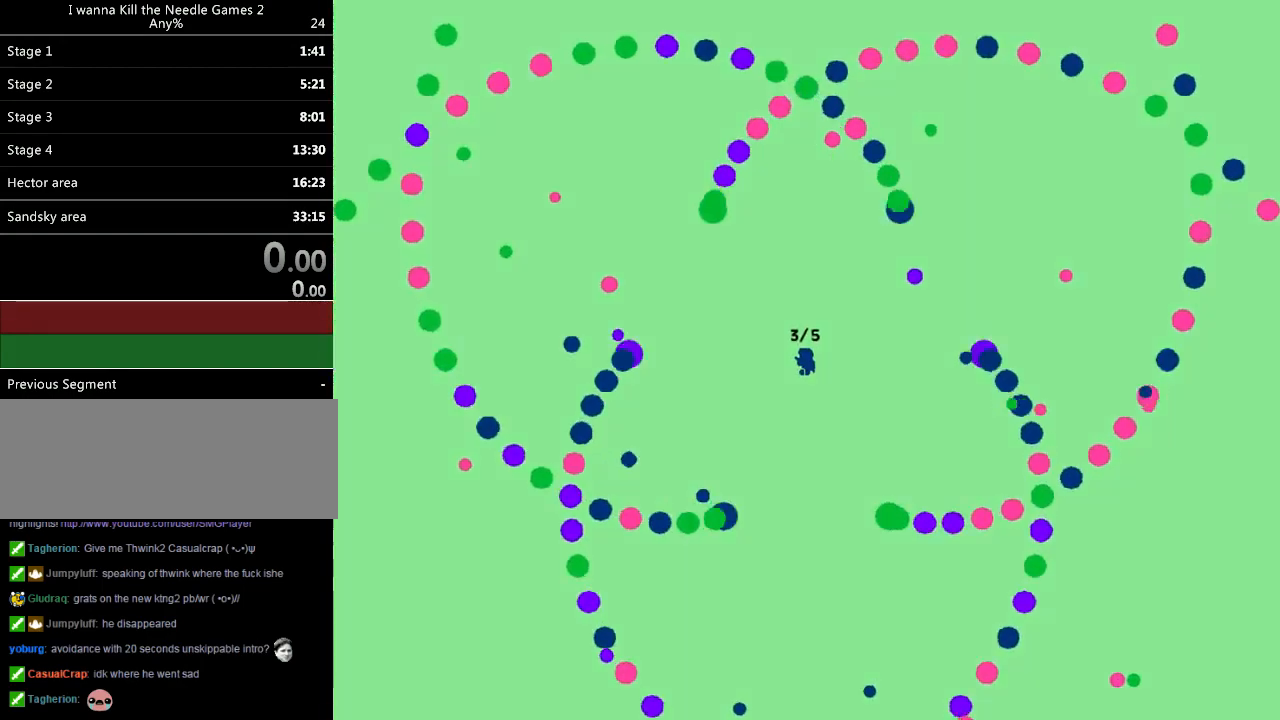
{"keys": ["left"], "events": [[20, "left", "up"], [160, "left", "down"], [240, "left", "up"], [300, "left", "down"]]}
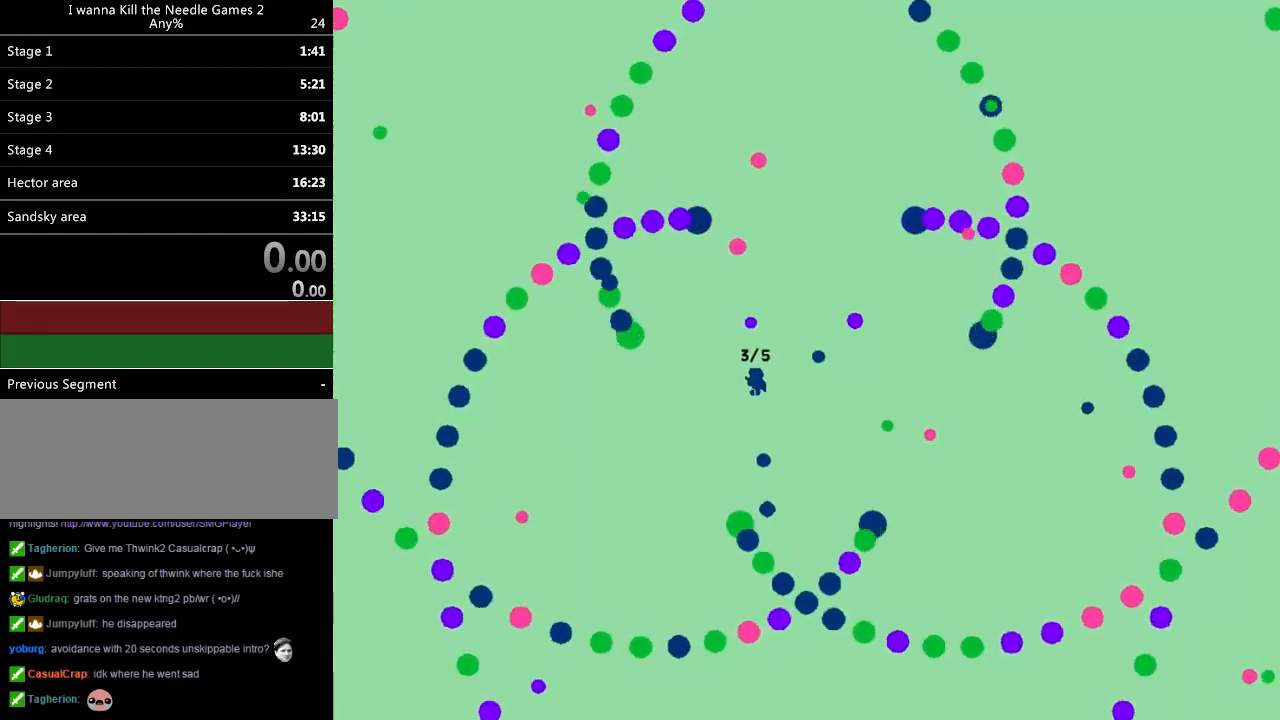
{"keys": ["left"], "events": [[160, "left", "up"], [340, "right", "down"], [380, "right", "up"], [500, "left", "down"]]}
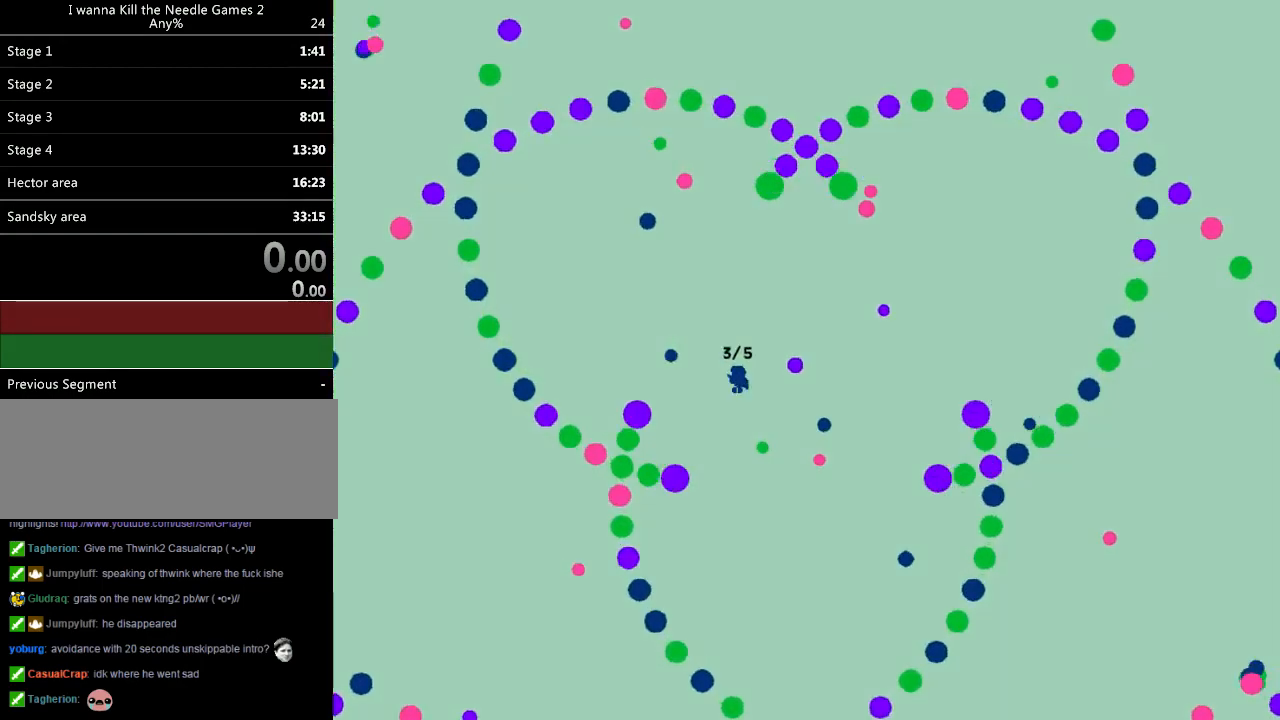
{"keys": ["right"], "events": [[100, "left", "up"], [140, "right", "down"]]}
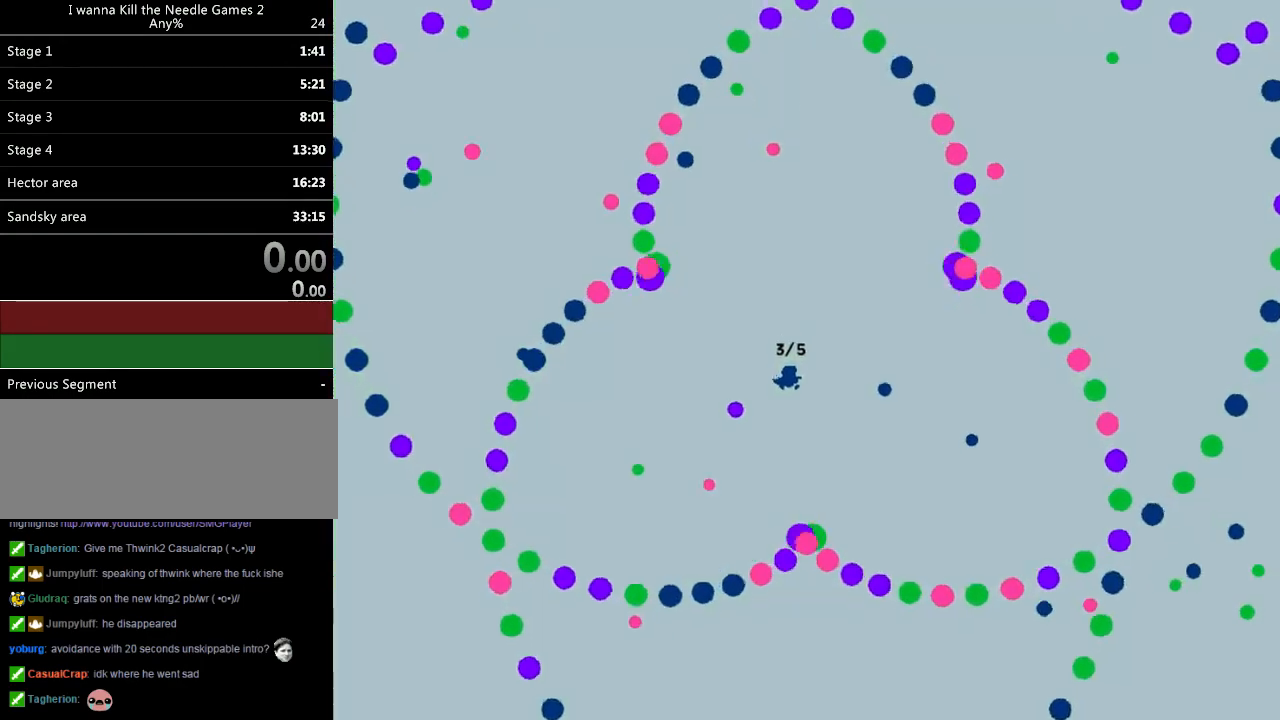
{"keys": ["right"], "events": [[80, "right", "up"], [220, "left", "down"], [340, "right", "down"], [360, "left", "up"]]}
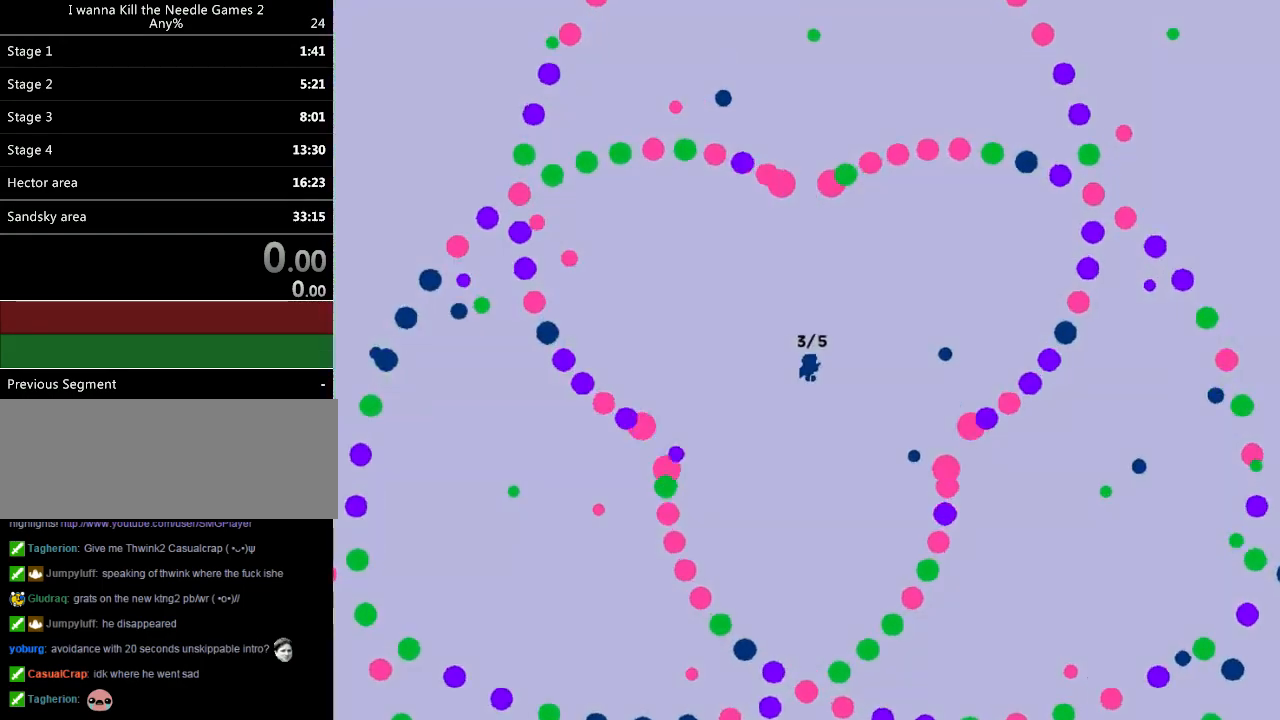
{"keys": [], "events": [[20, "right", "up"], [60, "left", "down"], [240, "left", "up"], [260, "right", "down"], [400, "right", "up"]]}
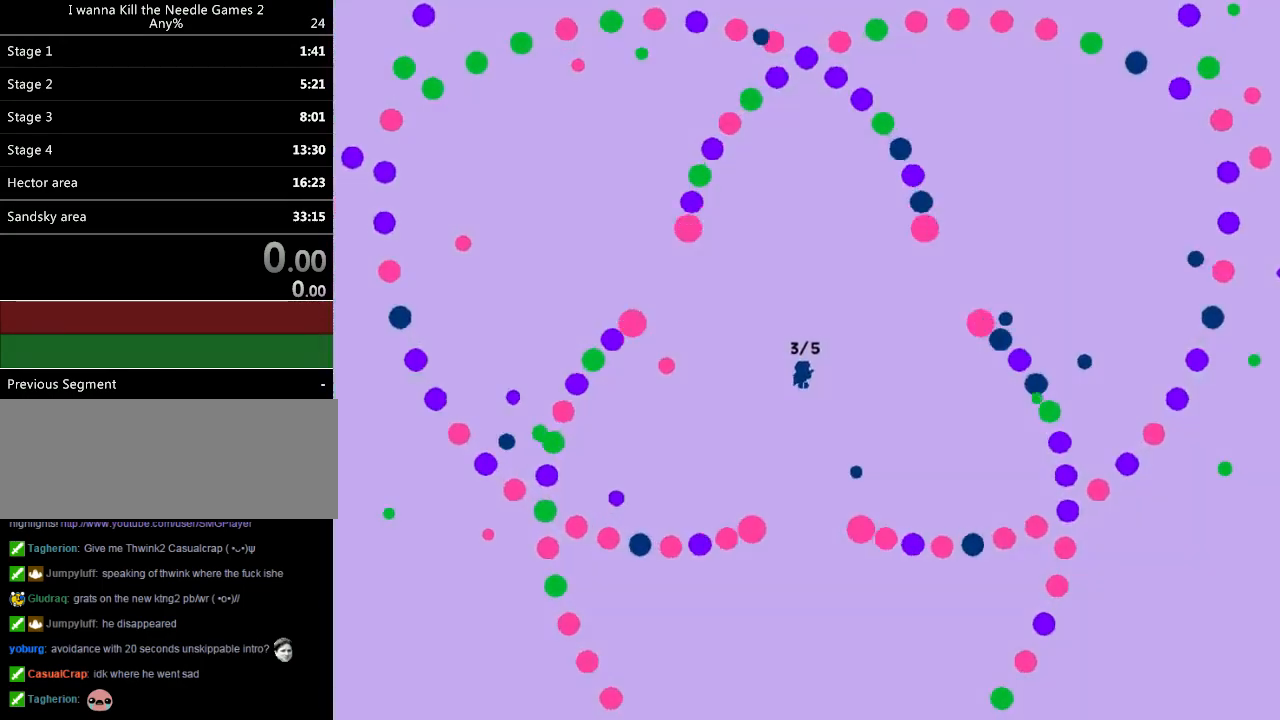
{"keys": ["left"], "events": [[140, "right", "down"], [340, "right", "up"], [420, "left", "down"]]}
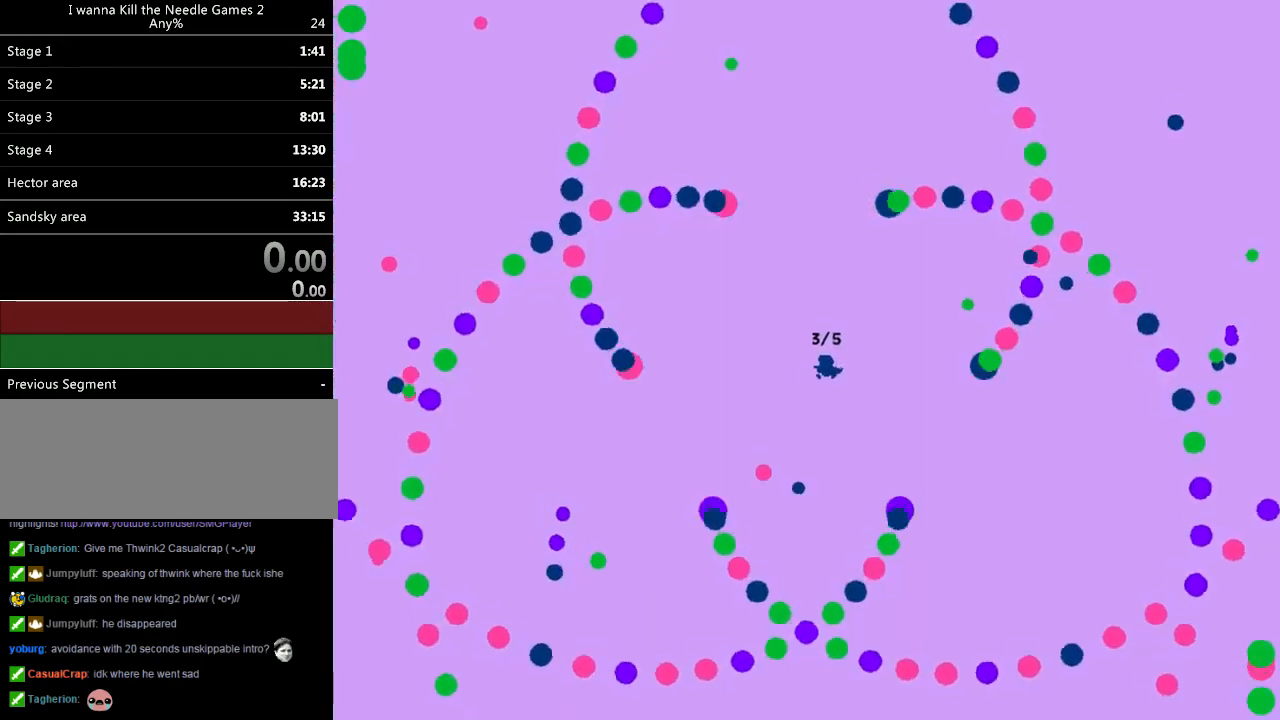
{"keys": [], "events": [[60, "left", "up"], [160, "left", "down"], [320, "left", "up"], [340, "right", "down"], [480, "right", "up"]]}